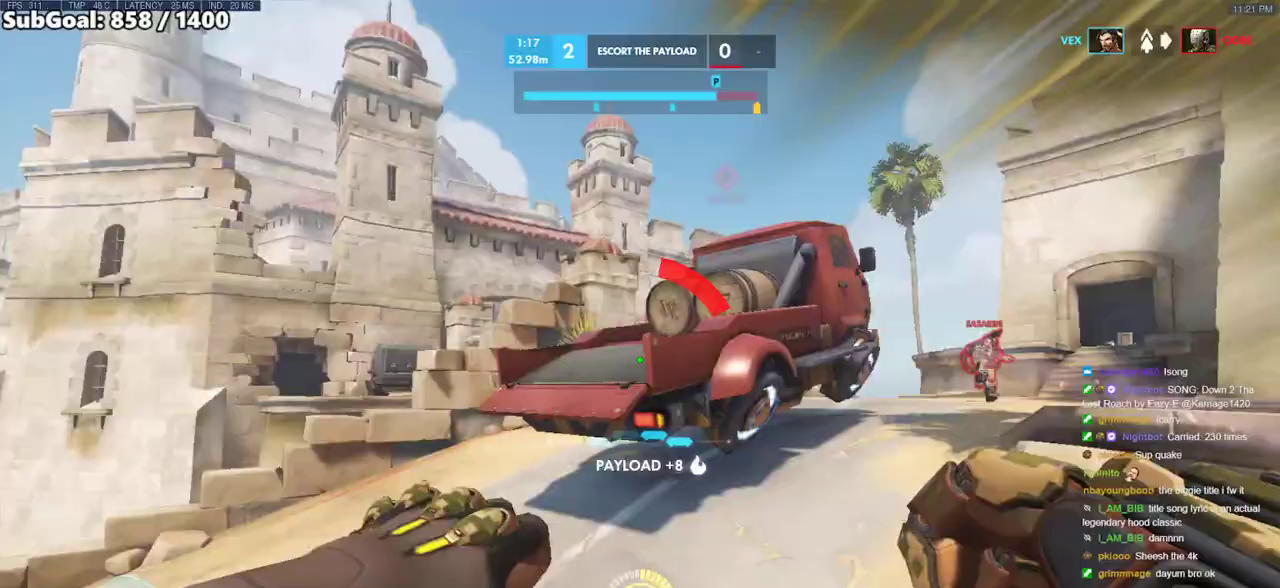
Gameplay with keyboard and mouse; each line is a JSON object with the keys and mouse buttons held at the frame after it. "events" lists presses ("down") and releases ("up") of "a", "ctrl", "d", "e", "f", "melee", "q", "r", "s", "shift", "space", "w", "mouse_left" and "mouse_right" between this image and that frame as [ms after this image, input, new state], when the widget could be followed in between. "mouse_left", "mouse_right" = the "left", "right" buttons of the "mouse" list. No other keys are recorded. Mouse movement is not recorded. Key names are as the overlay labels them; some are game actions (e.g. jump) rather than physical keys.
{"keys": ["a"], "mouse": [], "events": [[50, "d", "down"], [183, "a", "down"], [183, "d", "up"], [183, "mouse_left", "down"], [267, "w", "up"], [317, "mouse_left", "up"]]}
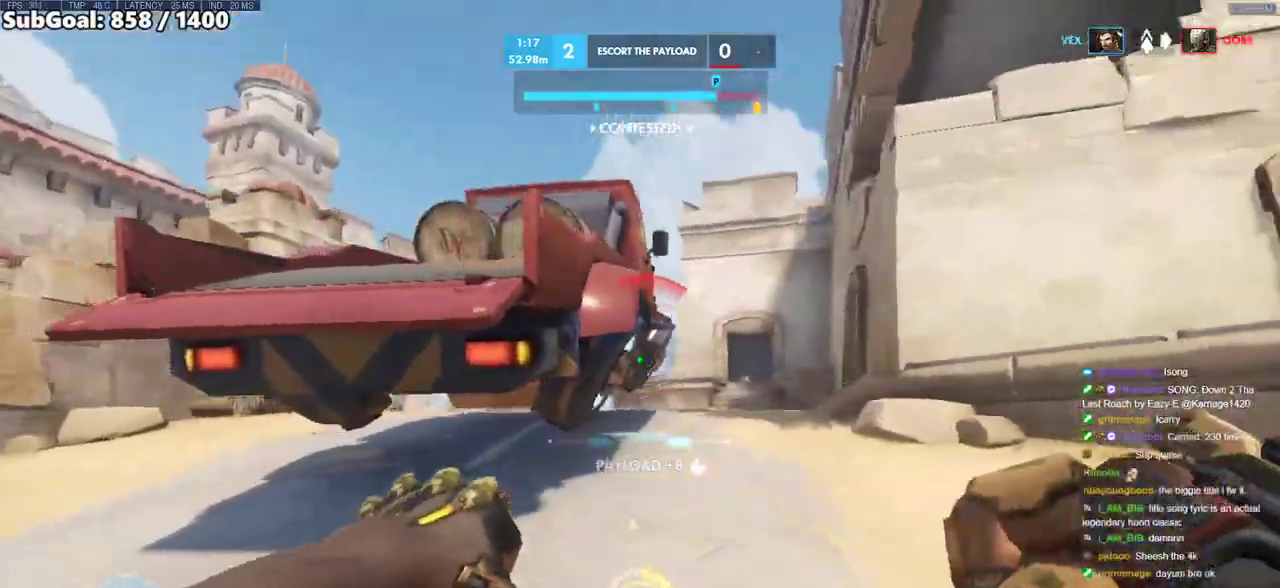
{"keys": ["a", "d", "w"], "mouse": ["right"], "events": [[17, "mouse_left", "down"], [100, "mouse_left", "up"], [150, "w", "down"], [200, "a", "up"], [200, "d", "down"], [200, "mouse_right", "down"], [383, "a", "down"]]}
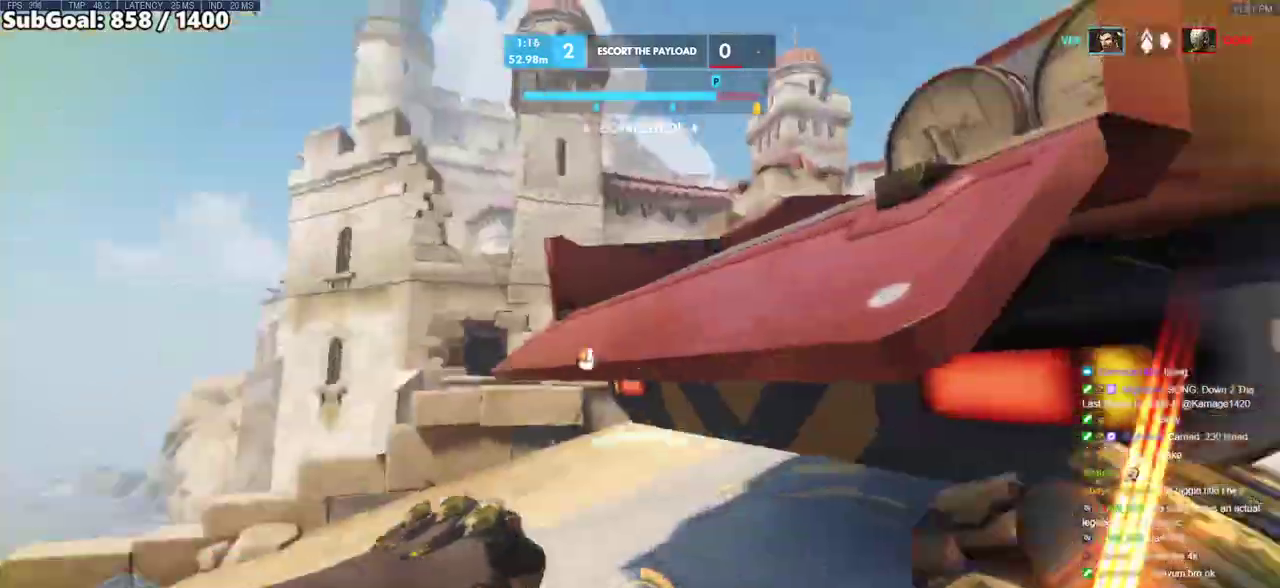
{"keys": ["a", "w"], "mouse": ["right"], "events": [[33, "a", "up"], [67, "w", "up"], [117, "a", "down"], [117, "d", "up"], [400, "w", "down"]]}
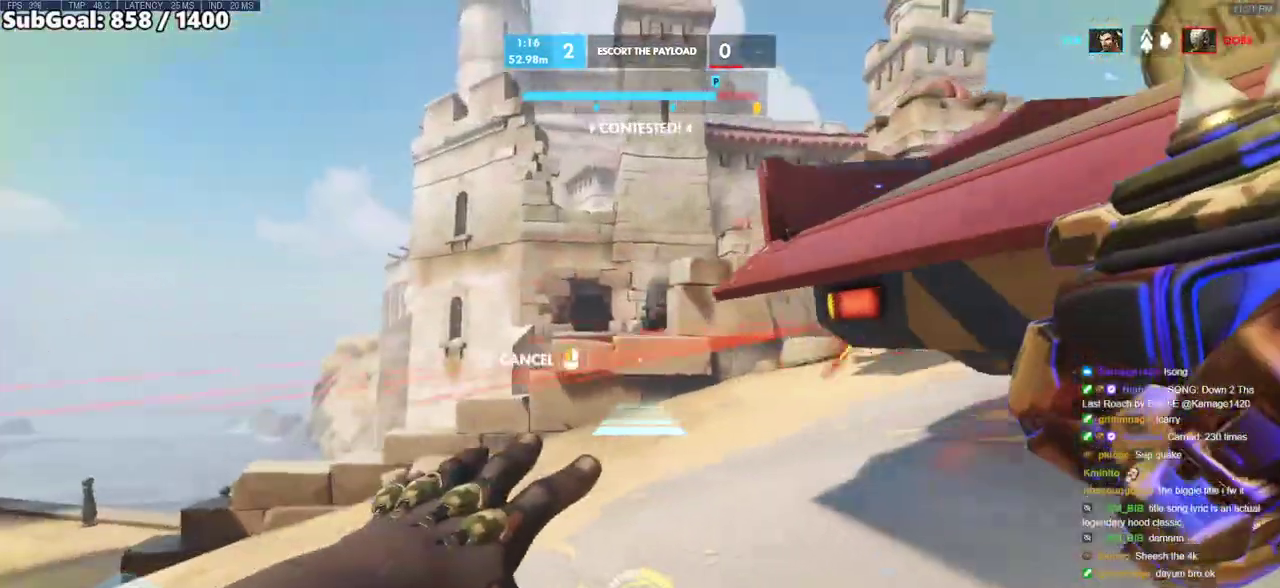
{"keys": ["a"], "mouse": ["right"], "events": [[133, "a", "up"], [233, "d", "down"], [267, "w", "up"], [467, "a", "down"], [467, "d", "up"]]}
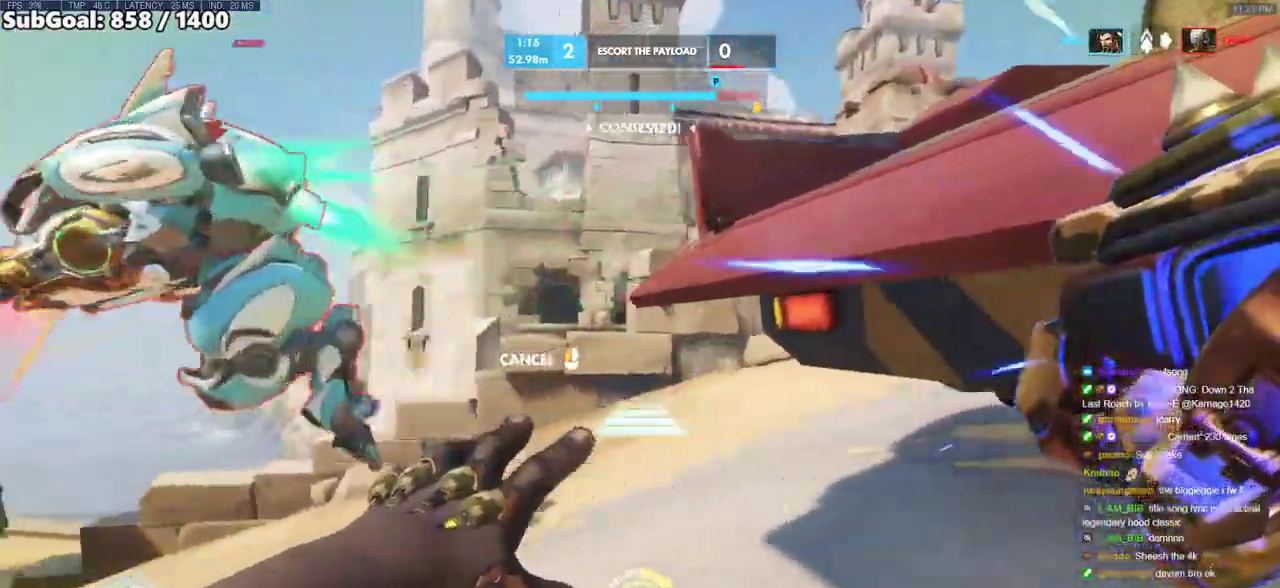
{"keys": ["space", "w"], "mouse": [], "events": [[17, "space", "down"], [17, "w", "down"], [150, "space", "up"], [200, "a", "up"], [200, "mouse_right", "up"], [483, "space", "down"]]}
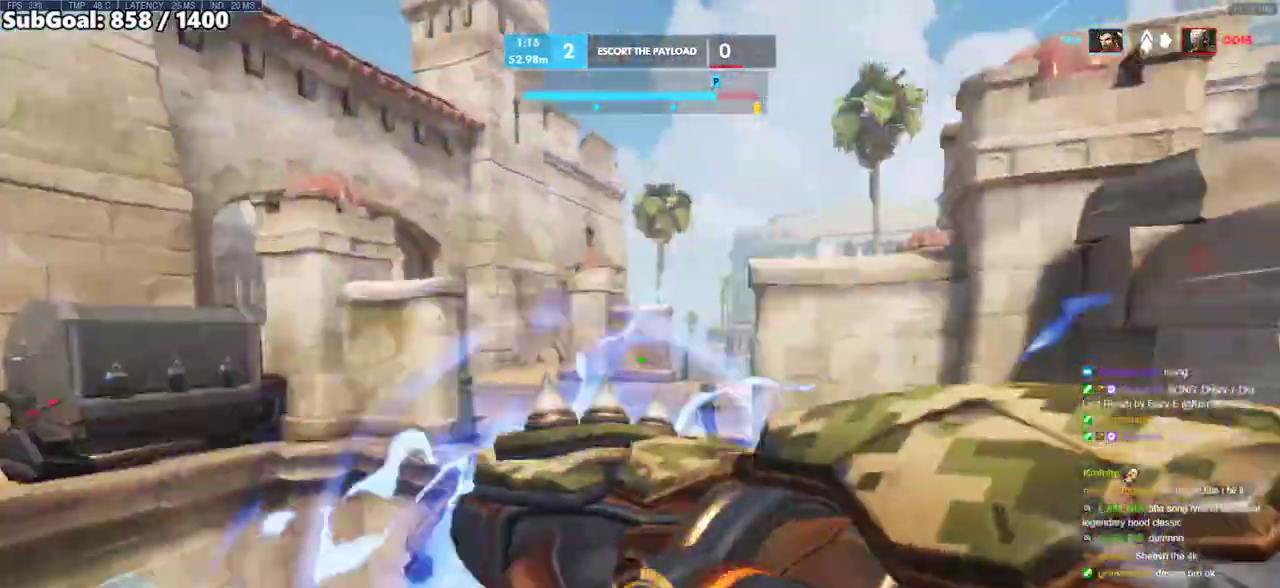
{"keys": ["d", "w"], "mouse": [], "events": [[17, "space", "up"], [117, "space", "down"], [267, "space", "up"], [300, "d", "down"]]}
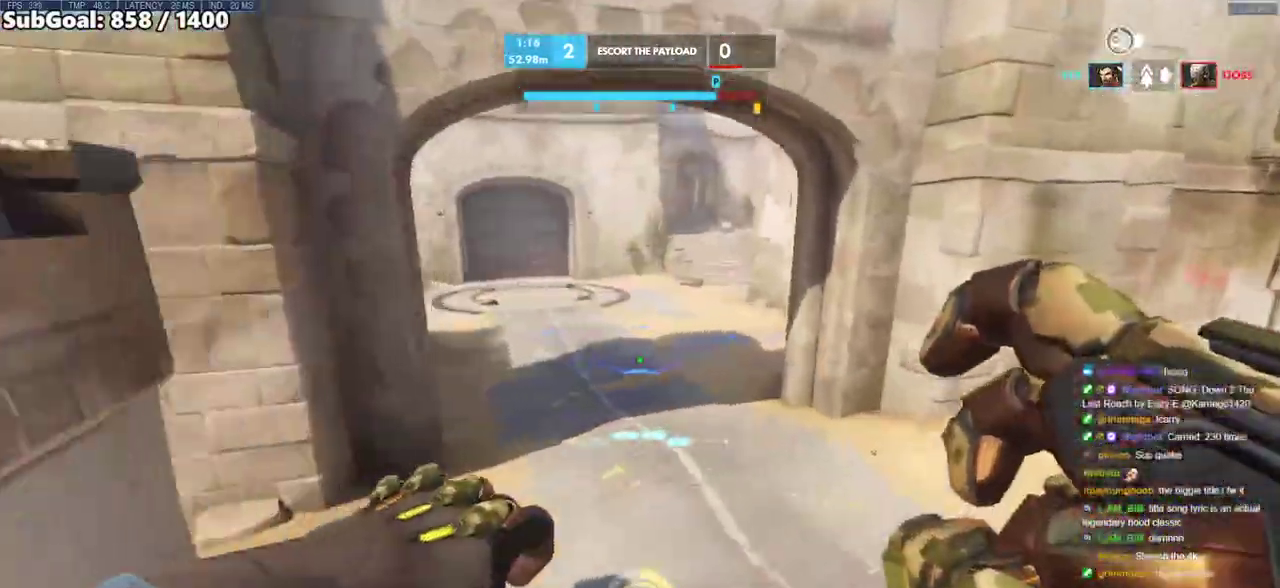
{"keys": ["e", "w"], "mouse": [], "events": [[83, "d", "up"], [183, "e", "down"]]}
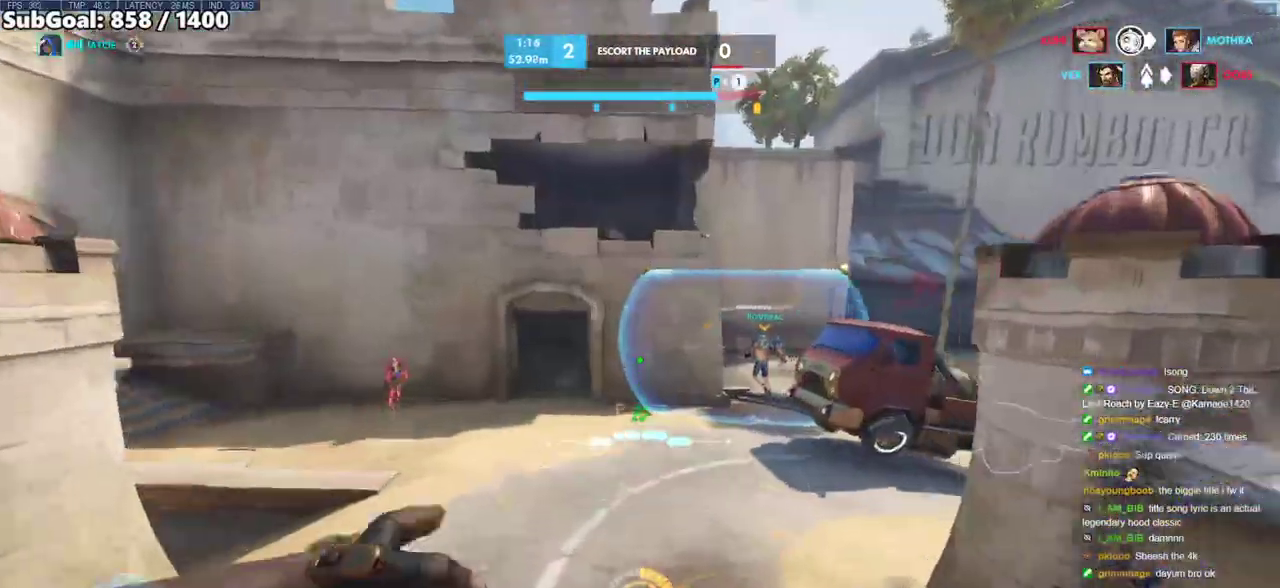
{"keys": ["d", "space", "w"], "mouse": [], "events": [[100, "e", "up"], [383, "d", "down"], [433, "w", "up"], [483, "space", "down"], [483, "w", "down"]]}
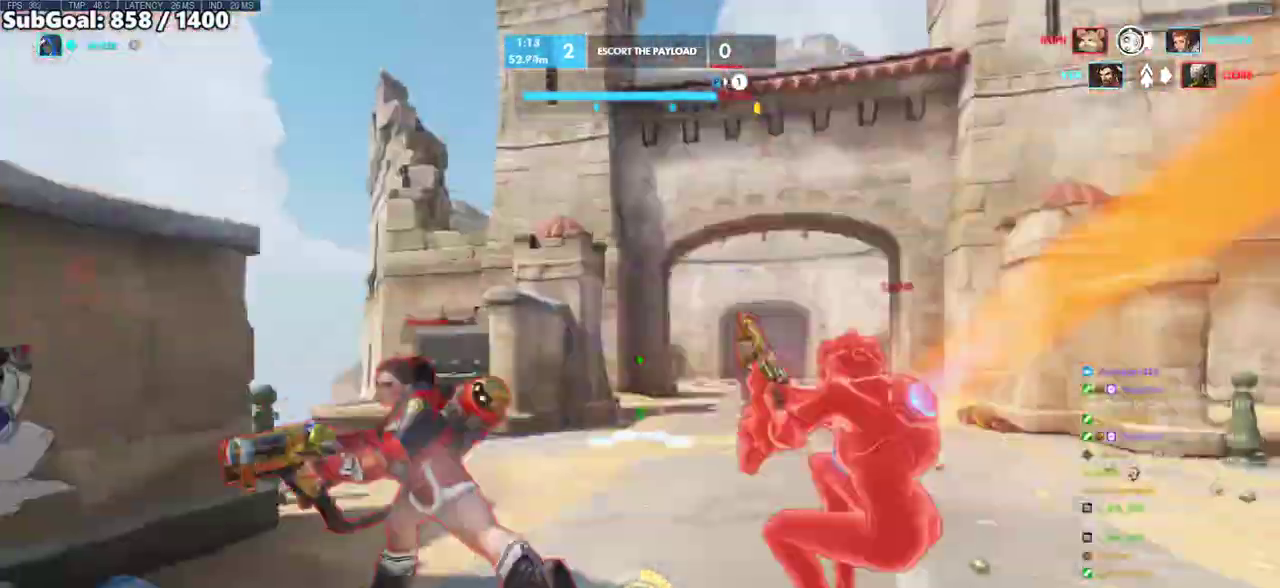
{"keys": ["w"], "mouse": [], "events": [[117, "space", "up"], [167, "d", "up"], [300, "mouse_left", "down"], [350, "shift", "down"], [500, "mouse_left", "up"], [500, "shift", "up"]]}
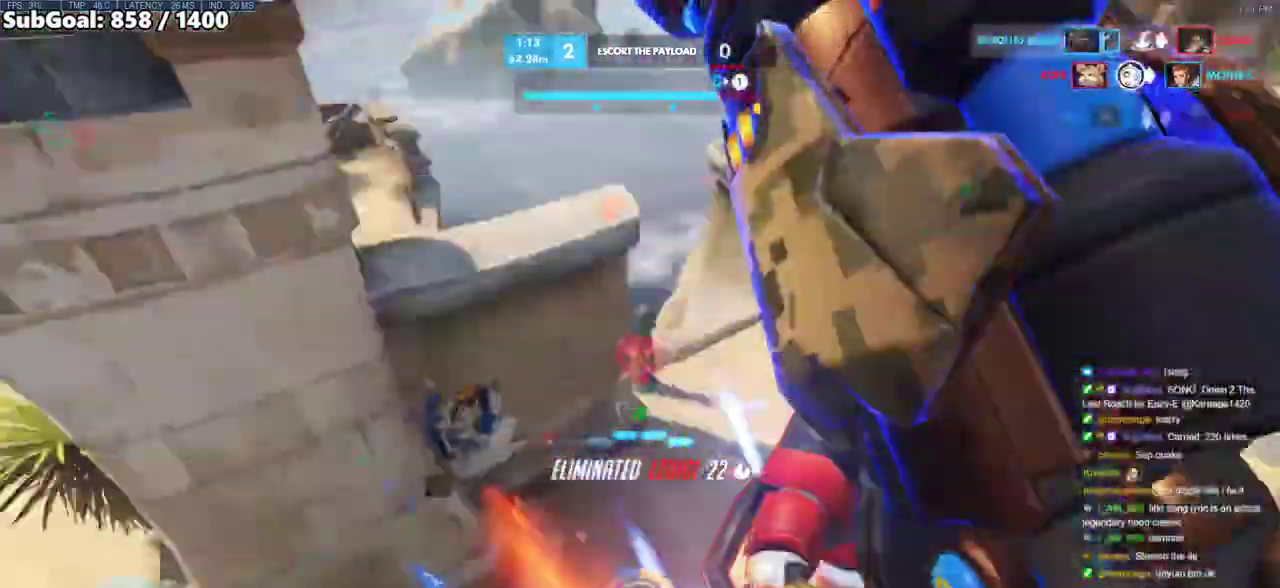
{"keys": ["melee", "w"], "mouse": ["left"], "events": [[317, "mouse_left", "down"], [417, "melee", "down"]]}
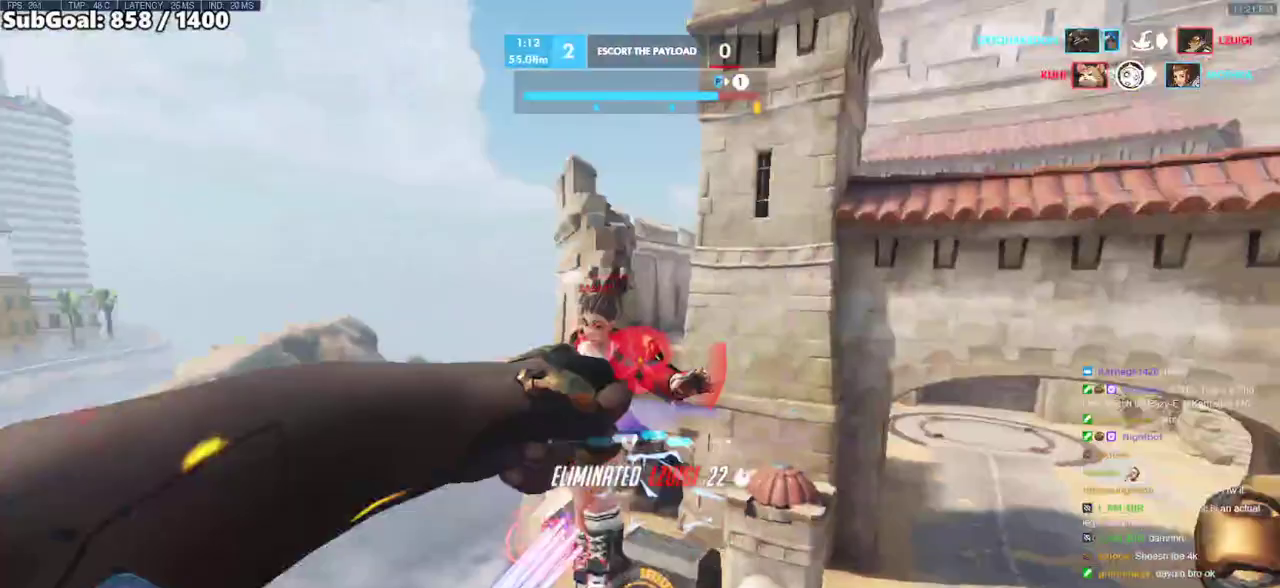
{"keys": ["w"], "mouse": [], "events": [[33, "melee", "up"], [50, "mouse_left", "up"], [100, "a", "down"], [433, "a", "up"]]}
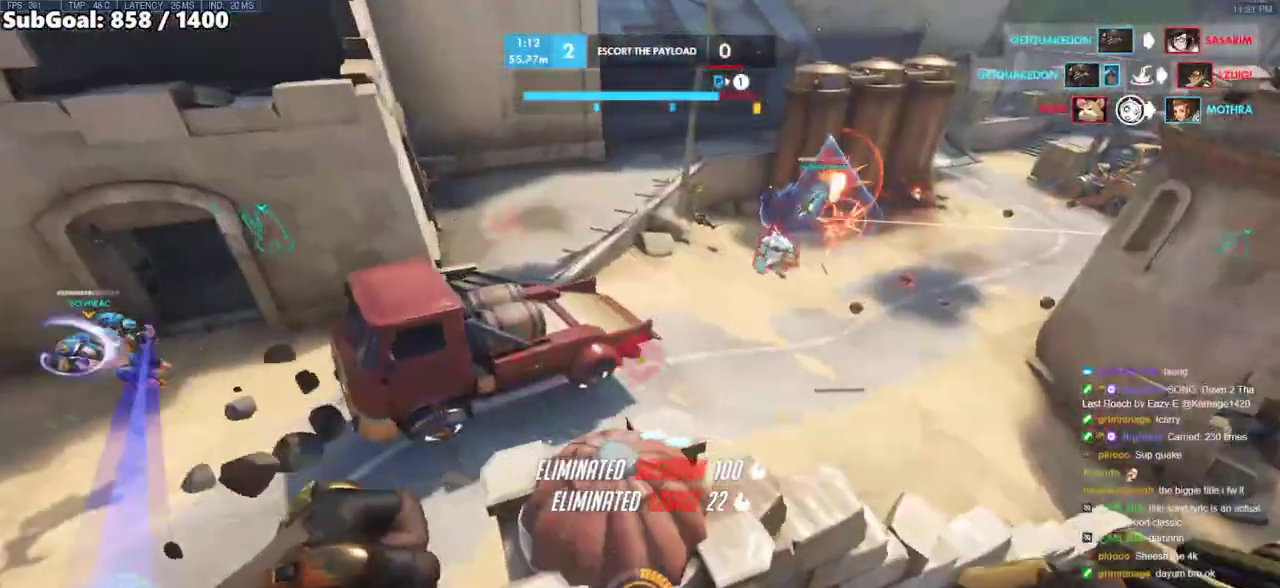
{"keys": ["a", "w"], "mouse": [], "events": [[67, "a", "down"], [267, "w", "up"], [300, "mouse_left", "down"], [350, "w", "down"], [450, "mouse_left", "up"]]}
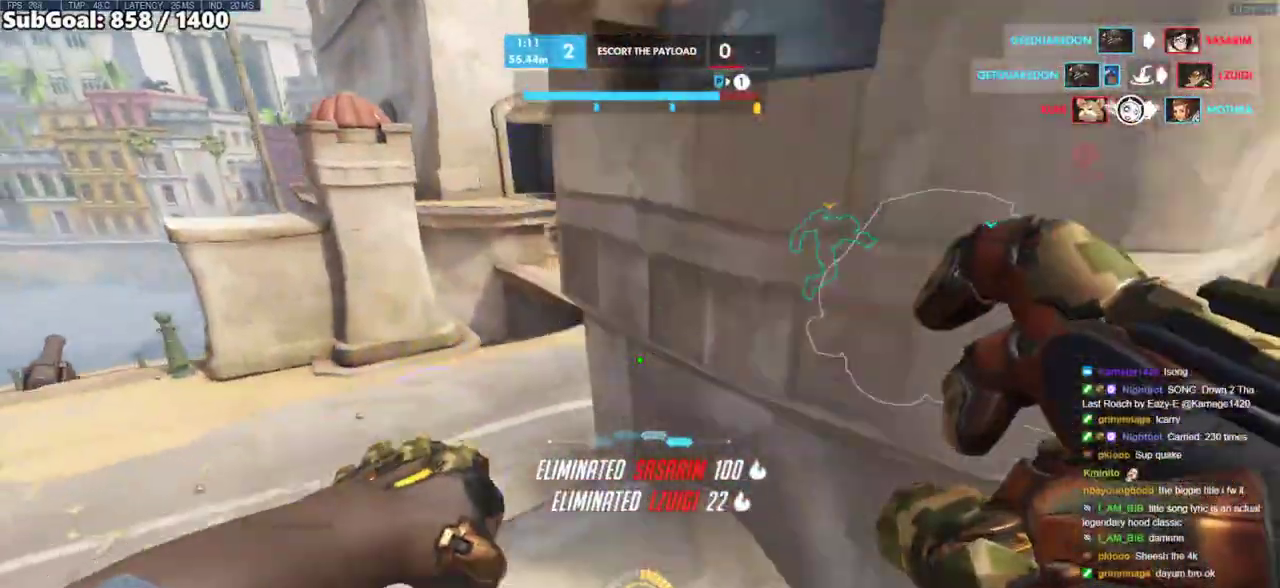
{"keys": ["d", "w"], "mouse": ["right"], "events": [[133, "a", "up"], [233, "mouse_right", "down"], [267, "d", "down"]]}
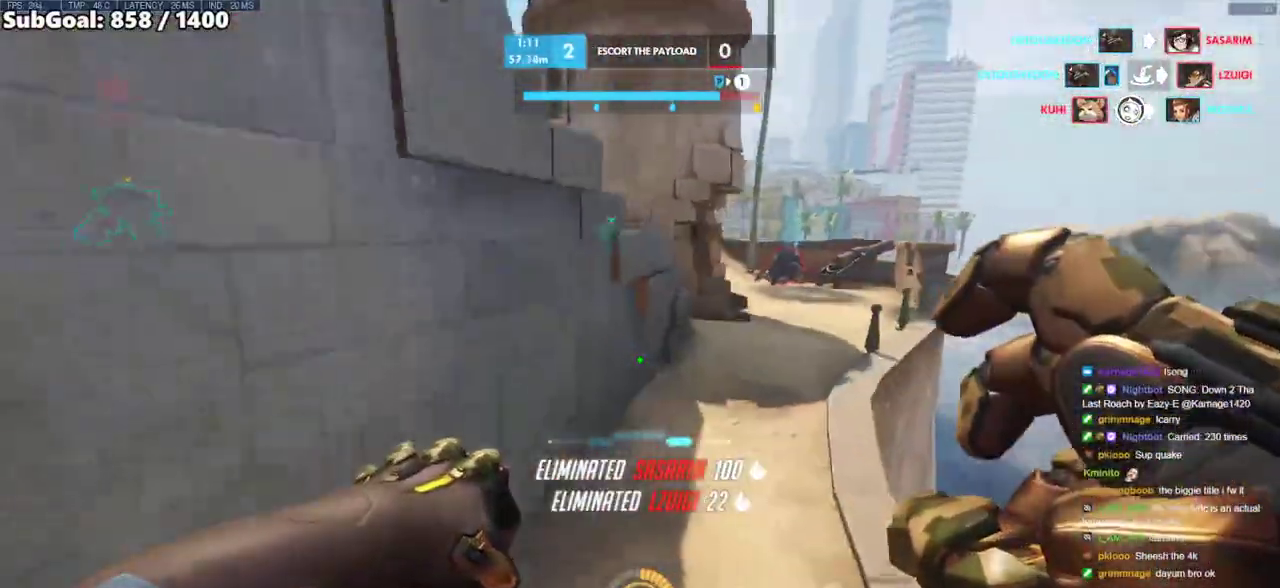
{"keys": ["w"], "mouse": [], "events": [[200, "space", "down"], [300, "d", "up"], [300, "space", "up"], [483, "mouse_right", "up"]]}
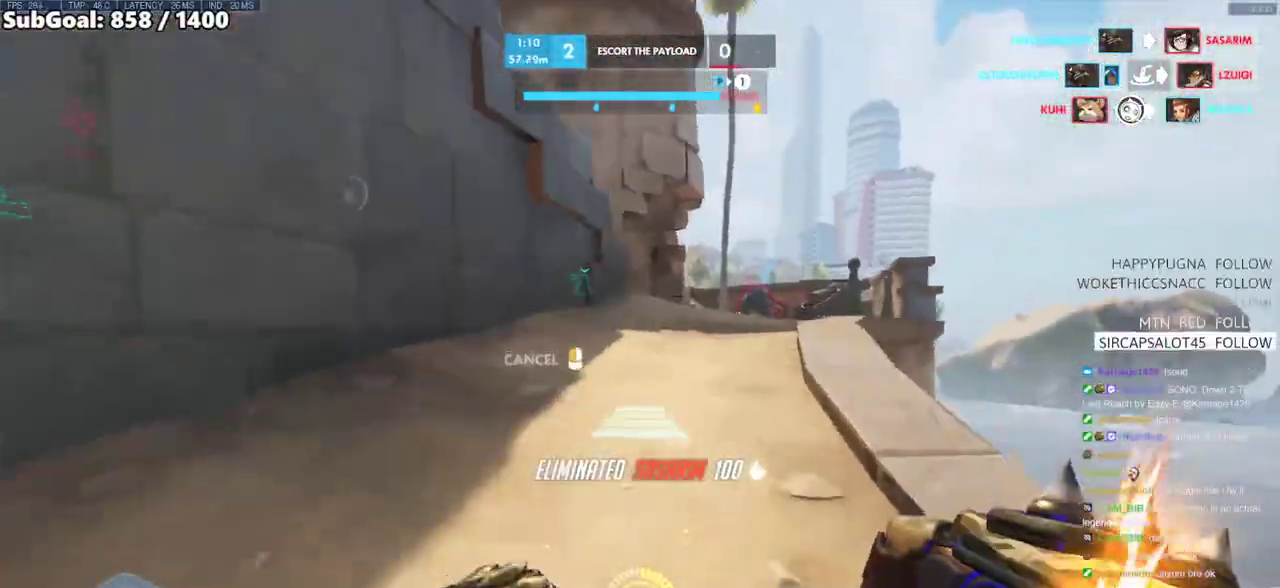
{"keys": ["w"], "mouse": ["left"], "events": [[267, "d", "down"], [450, "mouse_left", "down"], [500, "d", "up"]]}
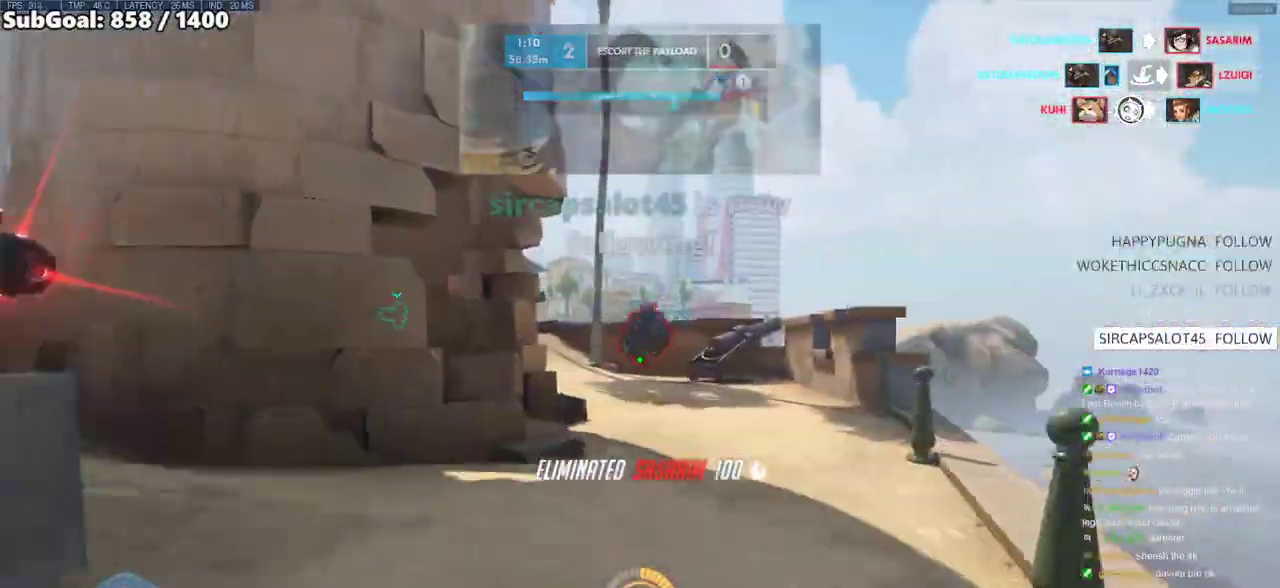
{"keys": ["w"], "mouse": [], "events": [[133, "space", "down"], [317, "space", "up"], [367, "mouse_left", "up"]]}
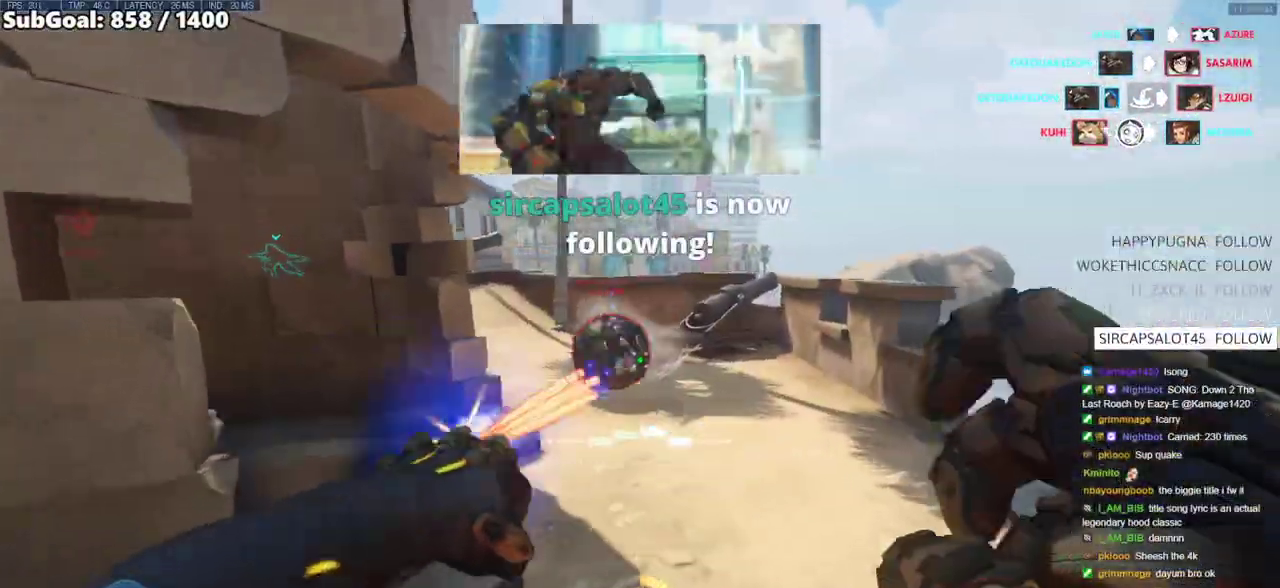
{"keys": ["s"], "mouse": [], "events": [[17, "mouse_left", "down"], [150, "mouse_left", "up"], [200, "s", "down"], [200, "w", "up"], [283, "mouse_left", "down"], [483, "mouse_left", "up"]]}
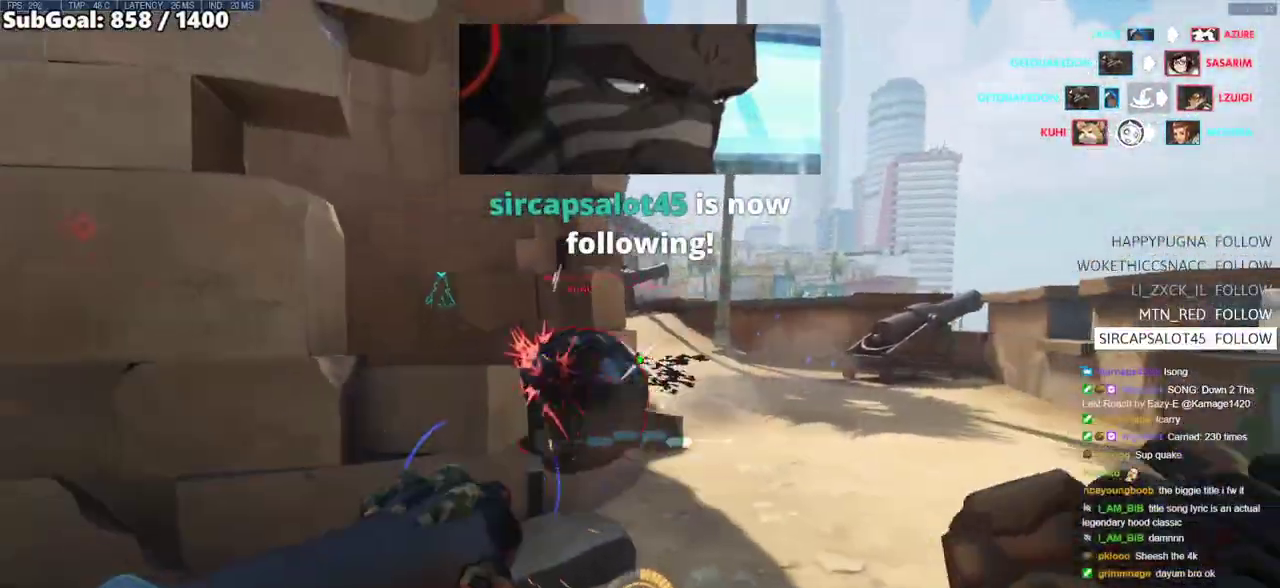
{"keys": ["d", "w"], "mouse": [], "events": [[117, "a", "down"], [167, "mouse_left", "down"], [300, "d", "down"], [300, "mouse_left", "up"], [350, "a", "up"], [350, "s", "up"], [500, "w", "down"]]}
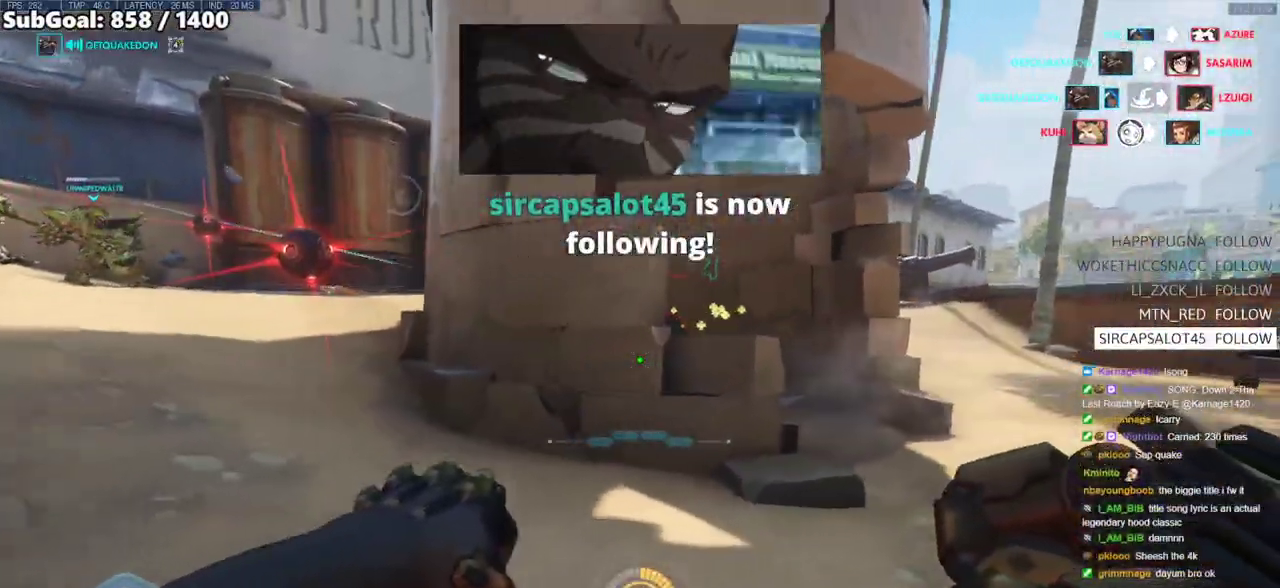
{"keys": ["d", "w"], "mouse": [], "events": [[133, "space", "down"], [283, "space", "up"], [317, "mouse_left", "down"], [500, "mouse_left", "up"]]}
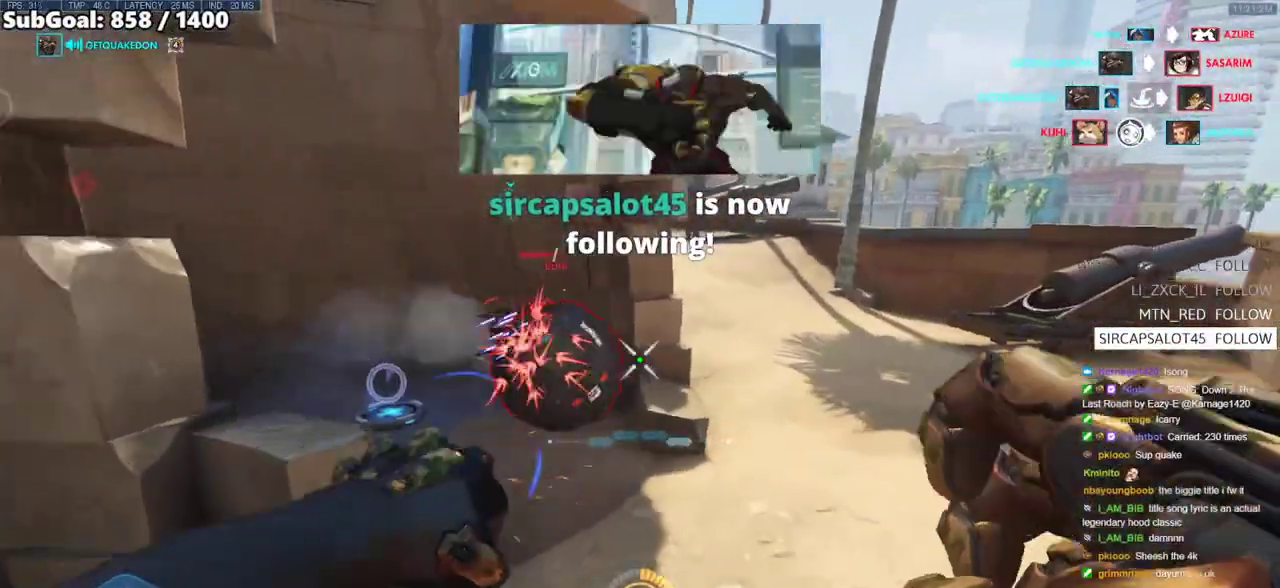
{"keys": ["w"], "mouse": []}
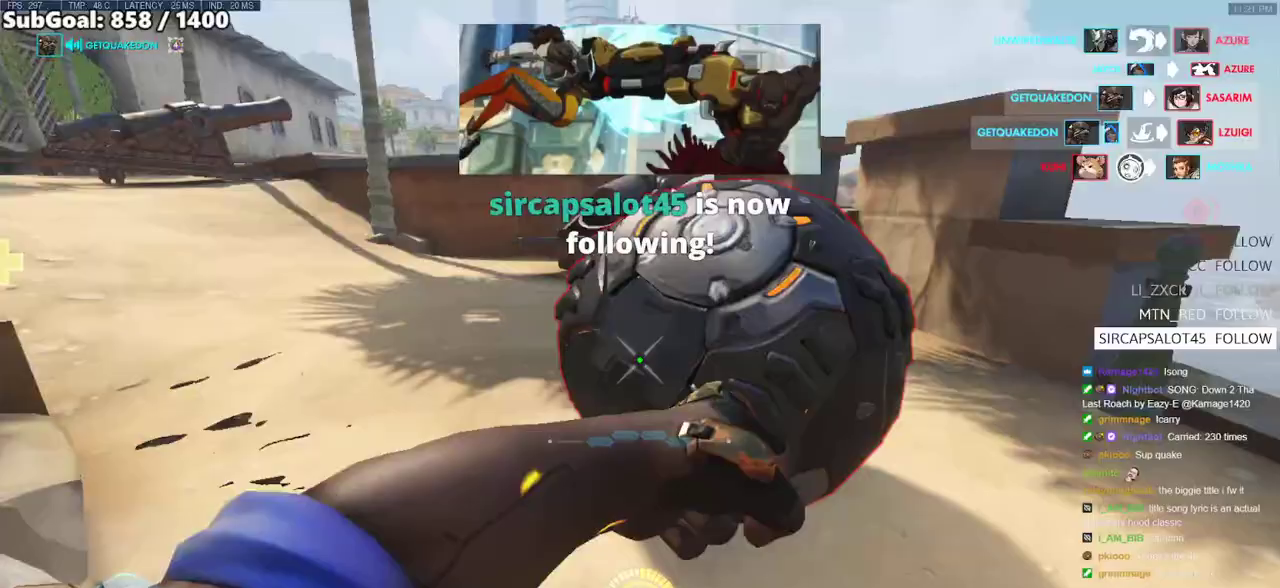
{"keys": ["a"], "mouse": [], "events": [[217, "mouse_left", "down"], [267, "a", "down"], [267, "e", "down"], [317, "e", "up"], [350, "mouse_left", "up"], [400, "e", "down"], [450, "e", "up"], [450, "w", "up"]]}
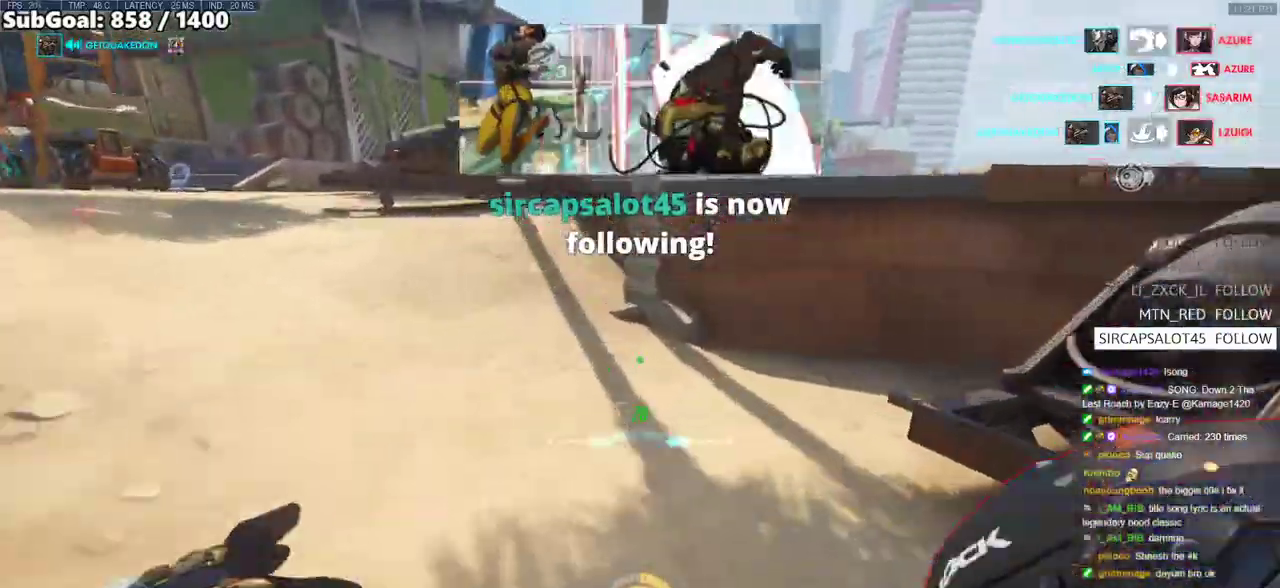
{"keys": ["a", "space", "w"], "mouse": [], "events": [[83, "s", "down"], [233, "a", "up"], [233, "s", "up"], [317, "w", "down"], [417, "space", "down"], [467, "a", "down"]]}
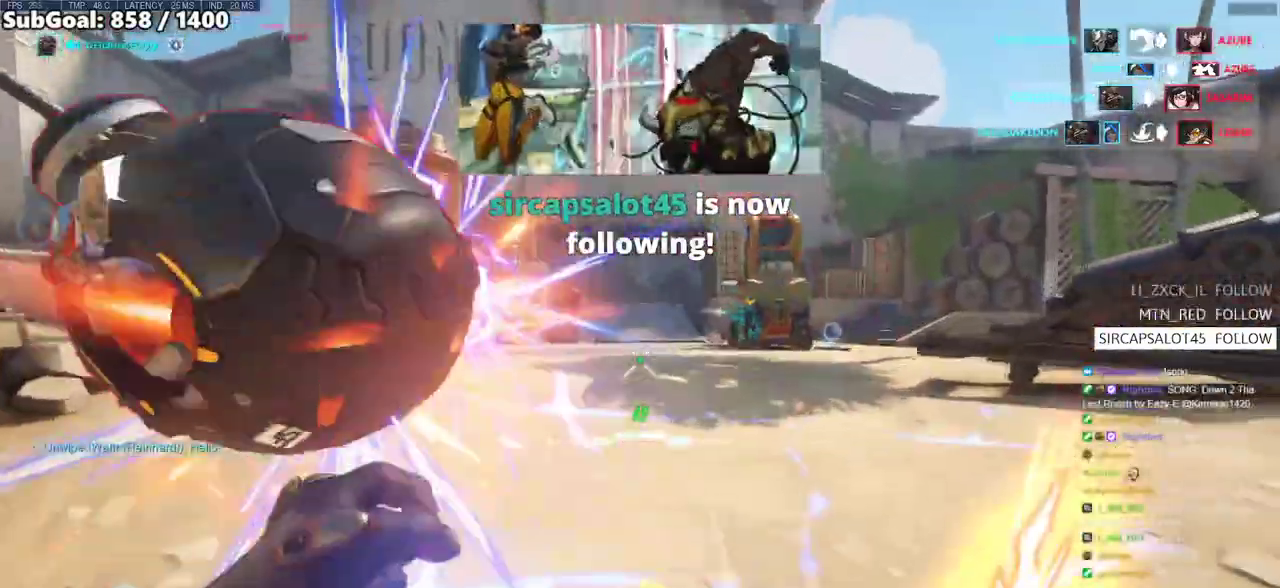
{"keys": ["d", "s"], "mouse": [], "events": [[100, "mouse_left", "down"], [100, "space", "up"], [150, "a", "up"], [250, "melee", "down"], [250, "w", "up"], [333, "d", "down"], [333, "mouse_left", "up"], [333, "s", "down"], [367, "melee", "up"]]}
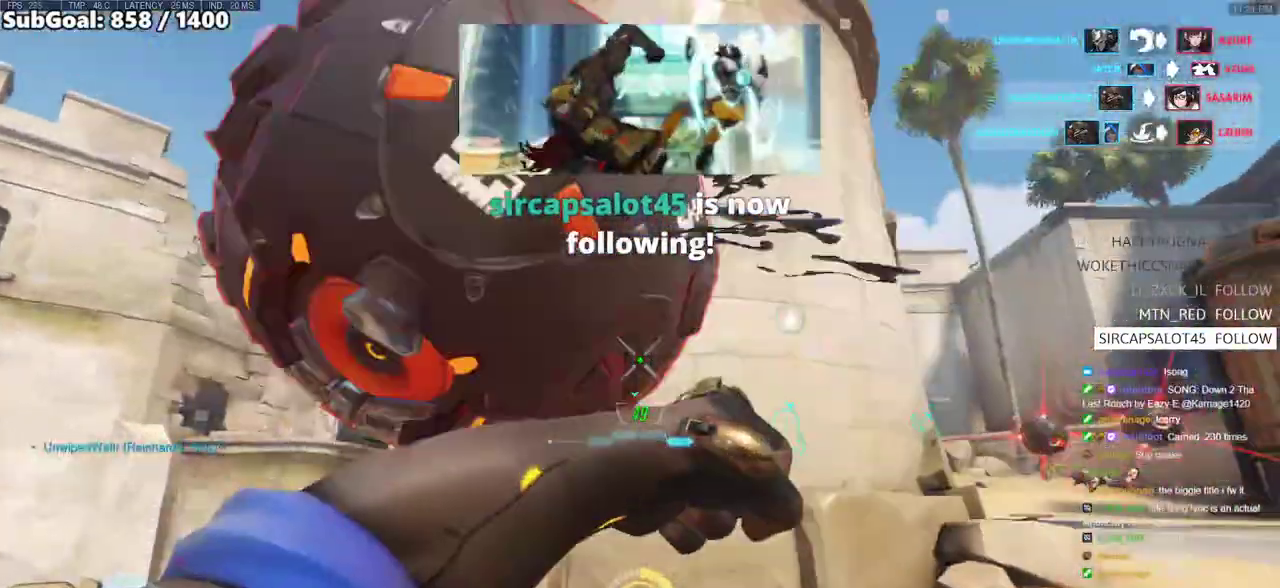
{"keys": ["w"], "mouse": [], "events": [[17, "s", "up"], [117, "d", "up"], [167, "mouse_left", "down"], [217, "d", "down"], [267, "shift", "down"], [267, "w", "down"], [350, "d", "up"], [350, "mouse_left", "up"], [400, "shift", "up"]]}
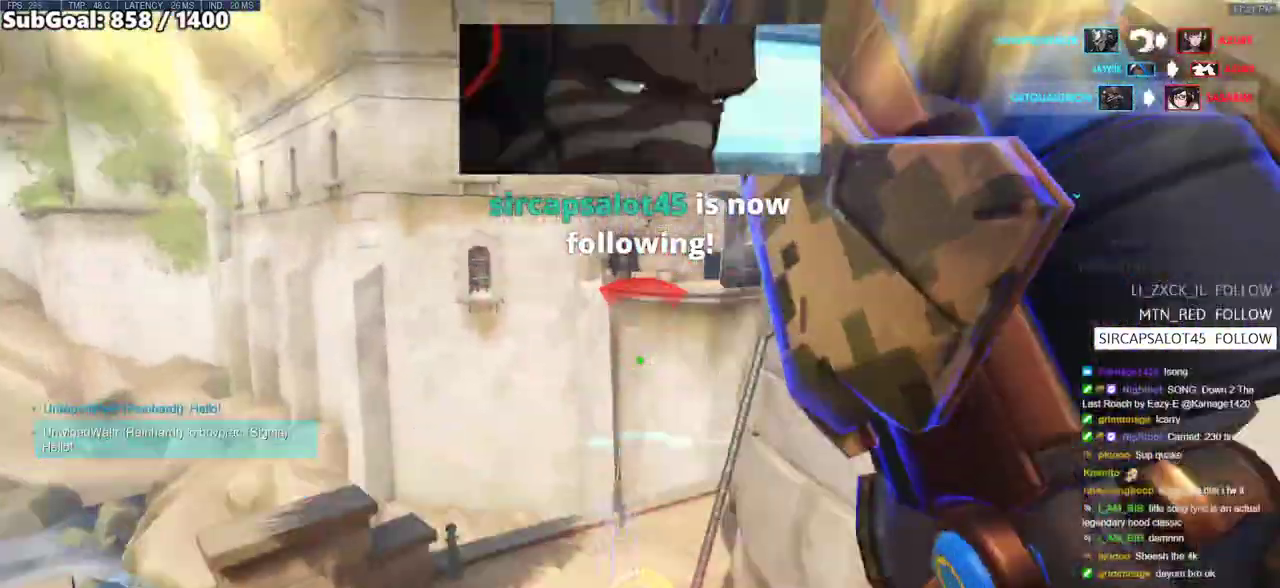
{"keys": ["w"], "mouse": ["left", "right"], "events": [[317, "mouse_left", "down"], [417, "mouse_right", "down"]]}
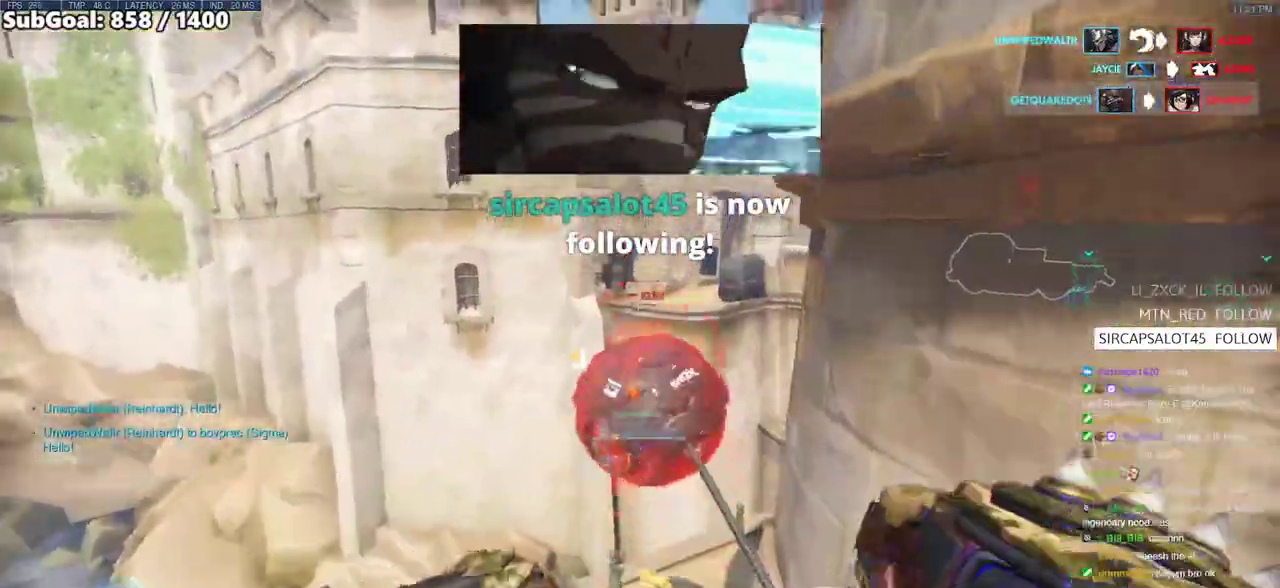
{"keys": ["w"], "mouse": [], "events": [[17, "mouse_left", "up"], [100, "mouse_right", "up"], [383, "d", "down"], [483, "d", "up"]]}
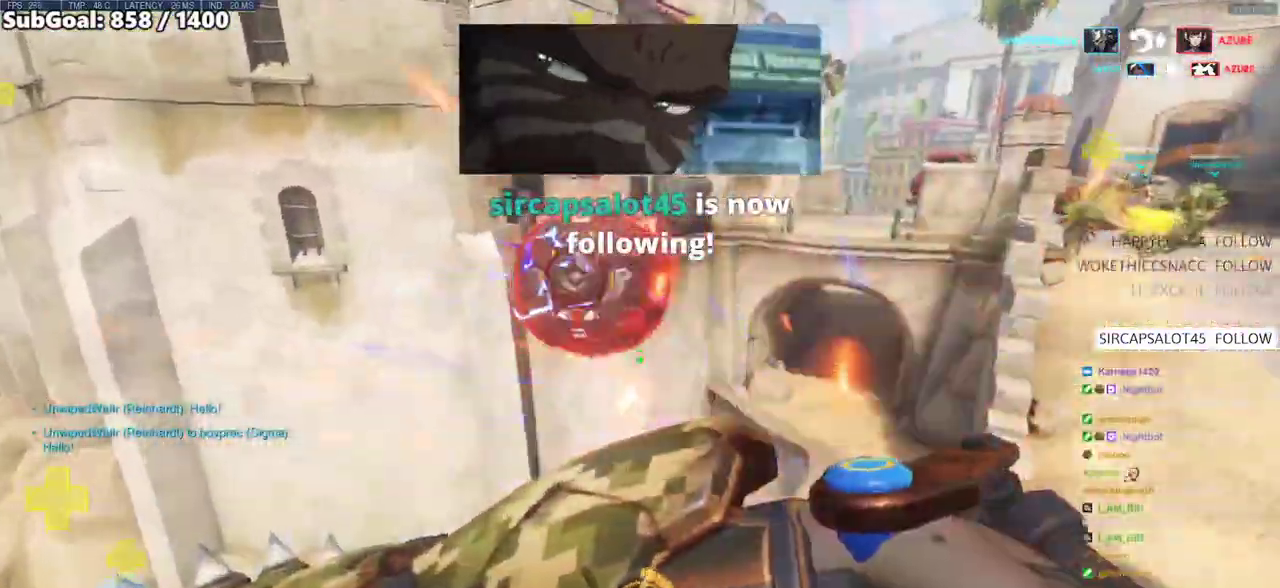
{"keys": ["w"], "mouse": [], "events": []}
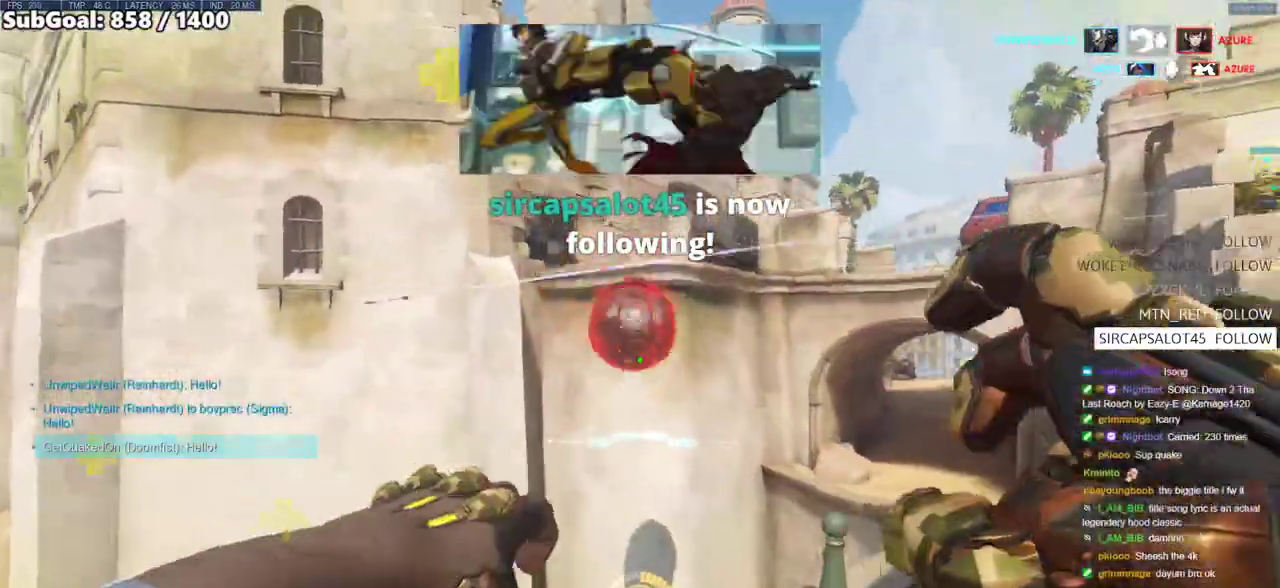
{"keys": ["w"], "mouse": [], "events": []}
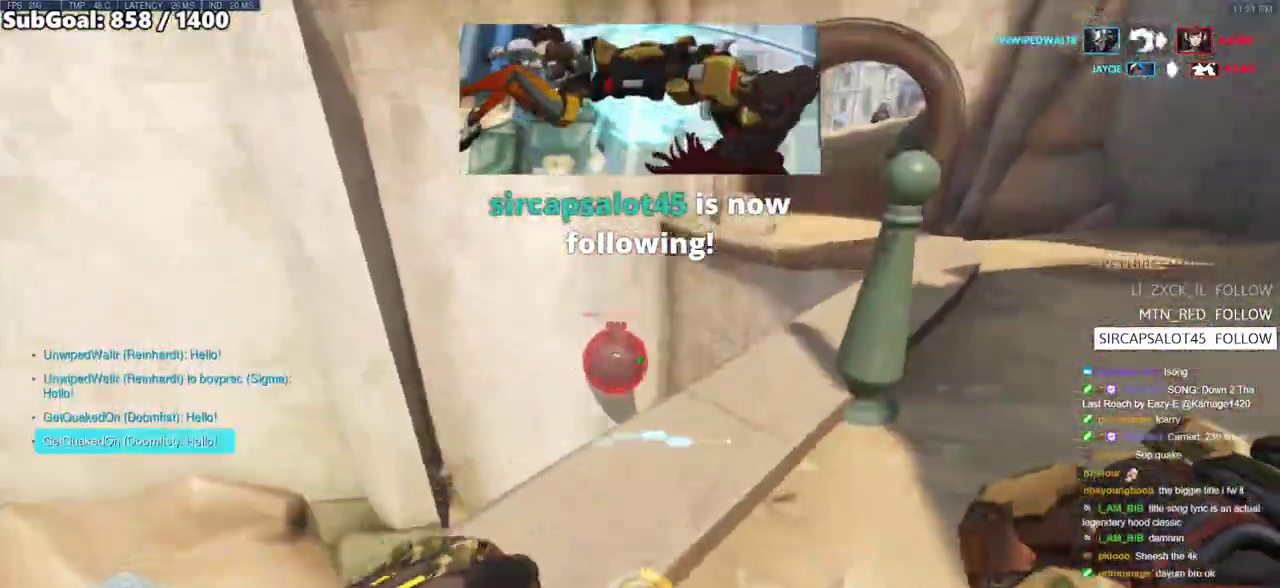
{"keys": [], "mouse": ["left"], "events": [[250, "w", "up"], [433, "mouse_left", "down"]]}